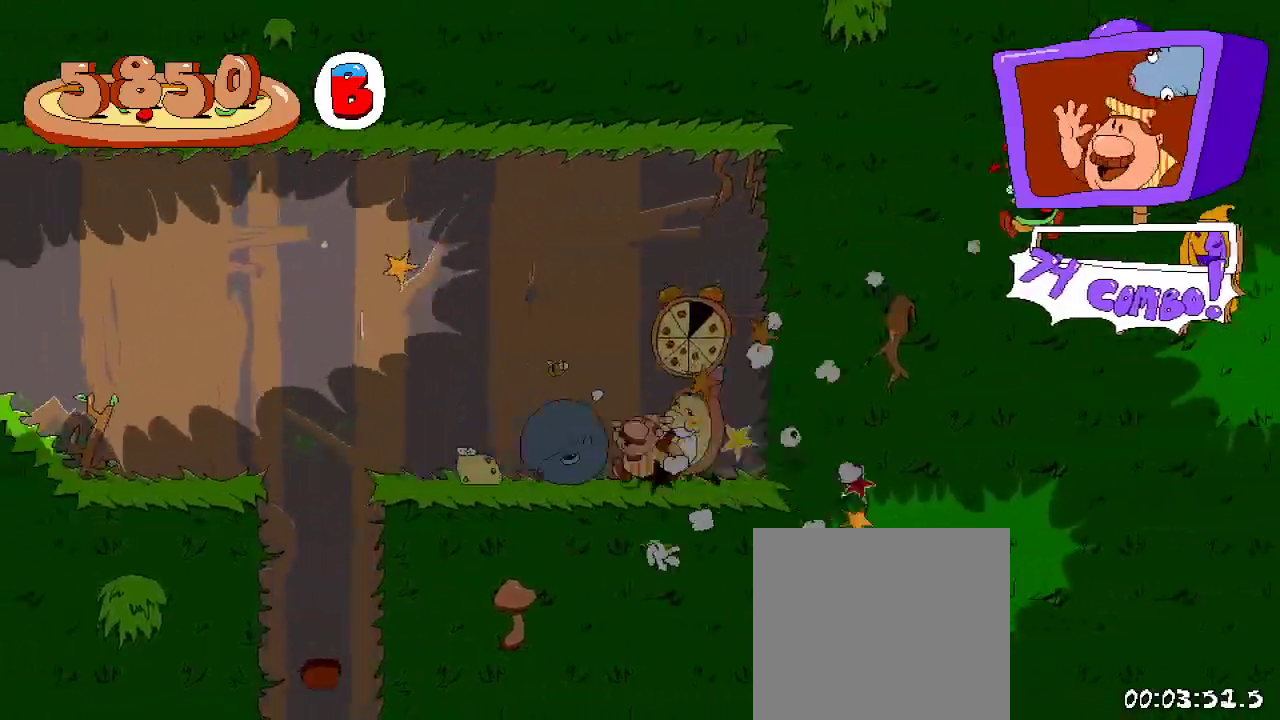
Gameplay with a controller (Xbox layout); each line is a JSON object with the inputs held at the frame after it (dt_ms = milliseconds from this image to that frame). "events" lists button and stick changes between this image and that frame as [ms after this image, input, new state], when the widget could be followed in between. Not read: L3 R3.
{"dt_ms": 1000, "buttons": ["R2"], "left_stick": "center", "right_stick": "center"}
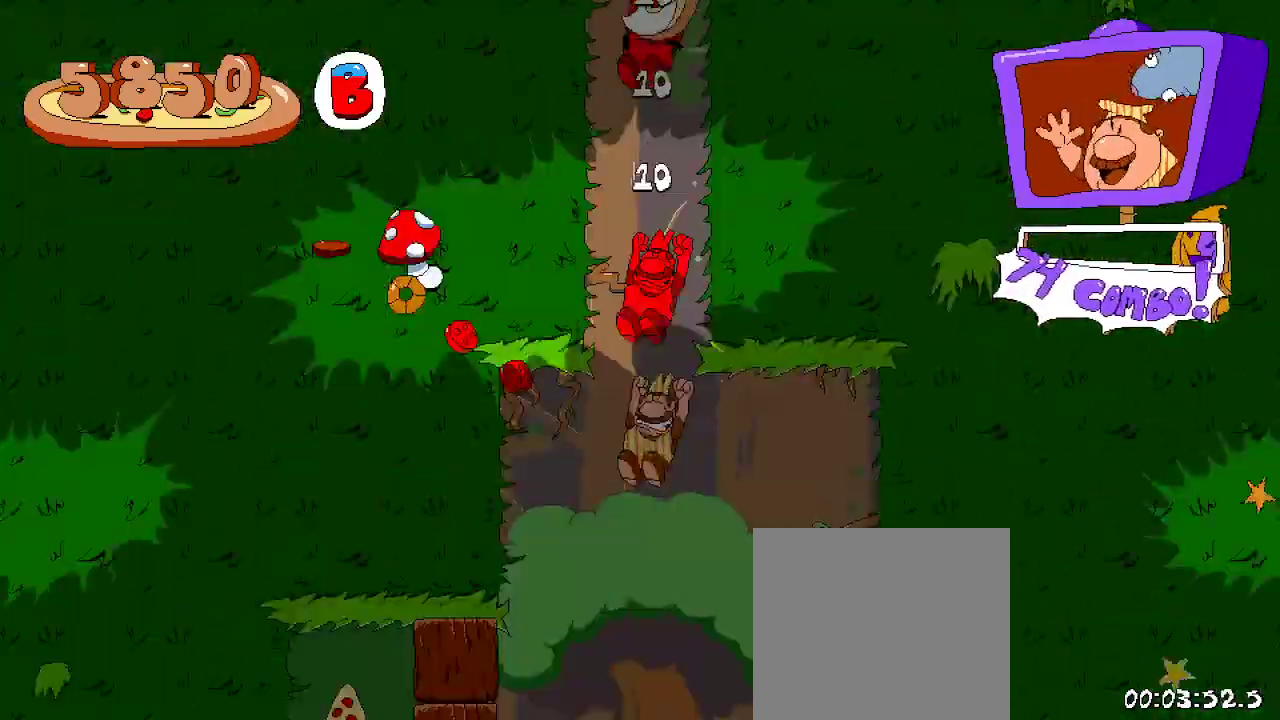
{"dt_ms": 500, "buttons": ["R2", "DPAD_LEFT"], "left_stick": "center", "right_stick": "center", "events": [[333, "DPAD_LEFT", "down"]]}
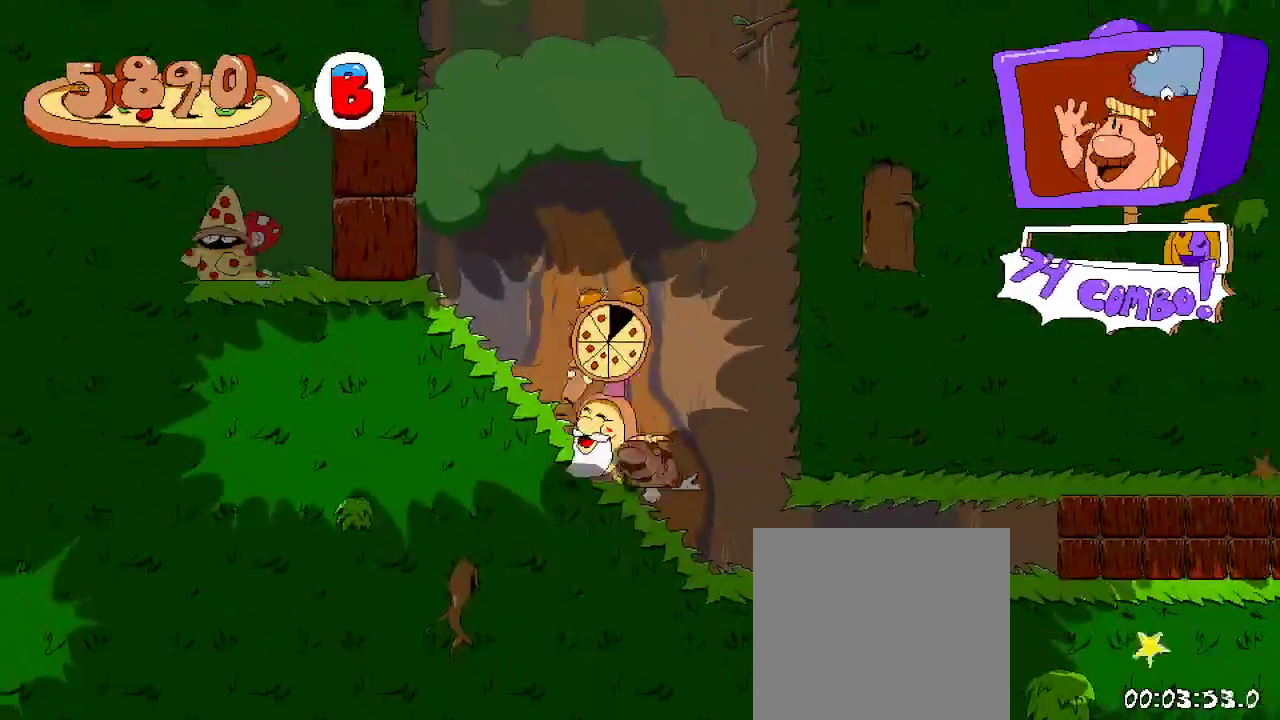
{"dt_ms": 500, "buttons": ["R2", "DPAD_LEFT"], "left_stick": "center", "right_stick": "center", "events": [[133, "DPAD_LEFT", "up"], [133, "DPAD_UP", "down"], [233, "DPAD_LEFT", "down"], [300, "X", "down"], [433, "DPAD_UP", "up"], [433, "X", "up"]]}
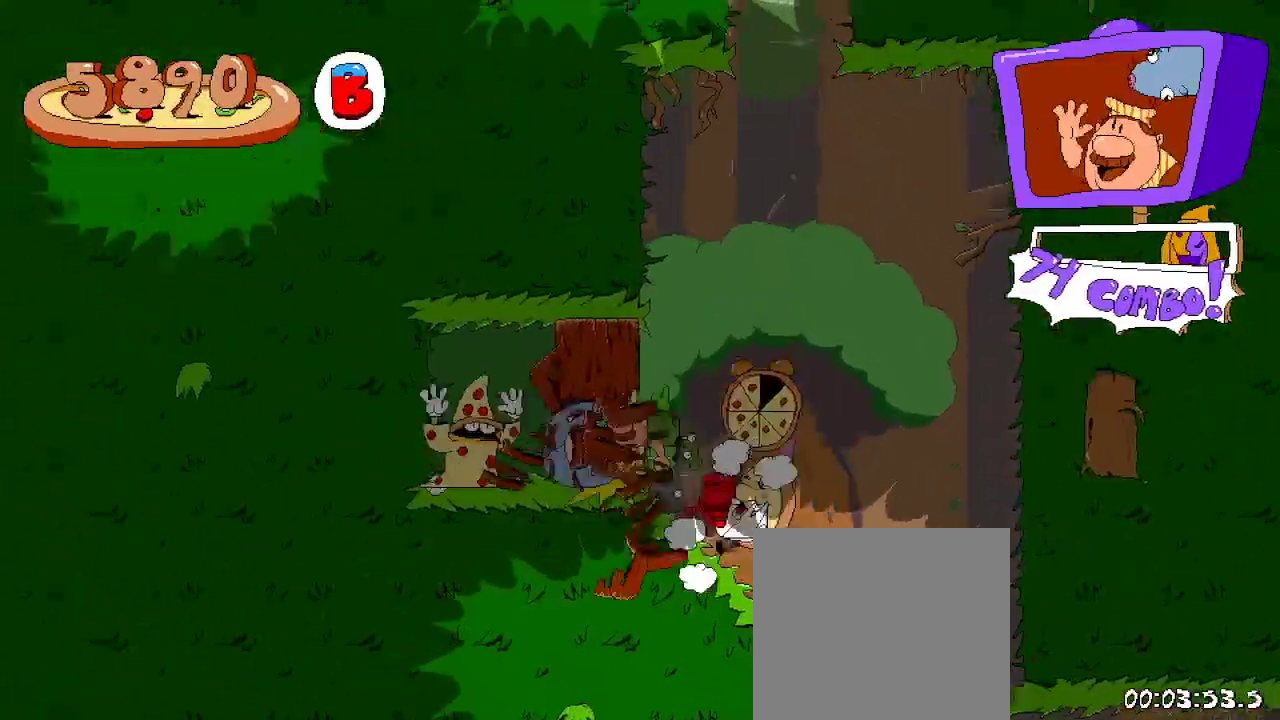
{"dt_ms": 500, "buttons": ["R2", "DPAD_RIGHT"], "left_stick": "center", "right_stick": "center", "events": [[67, "X", "down"], [233, "DPAD_LEFT", "up"], [233, "X", "up"], [333, "DPAD_RIGHT", "down"]]}
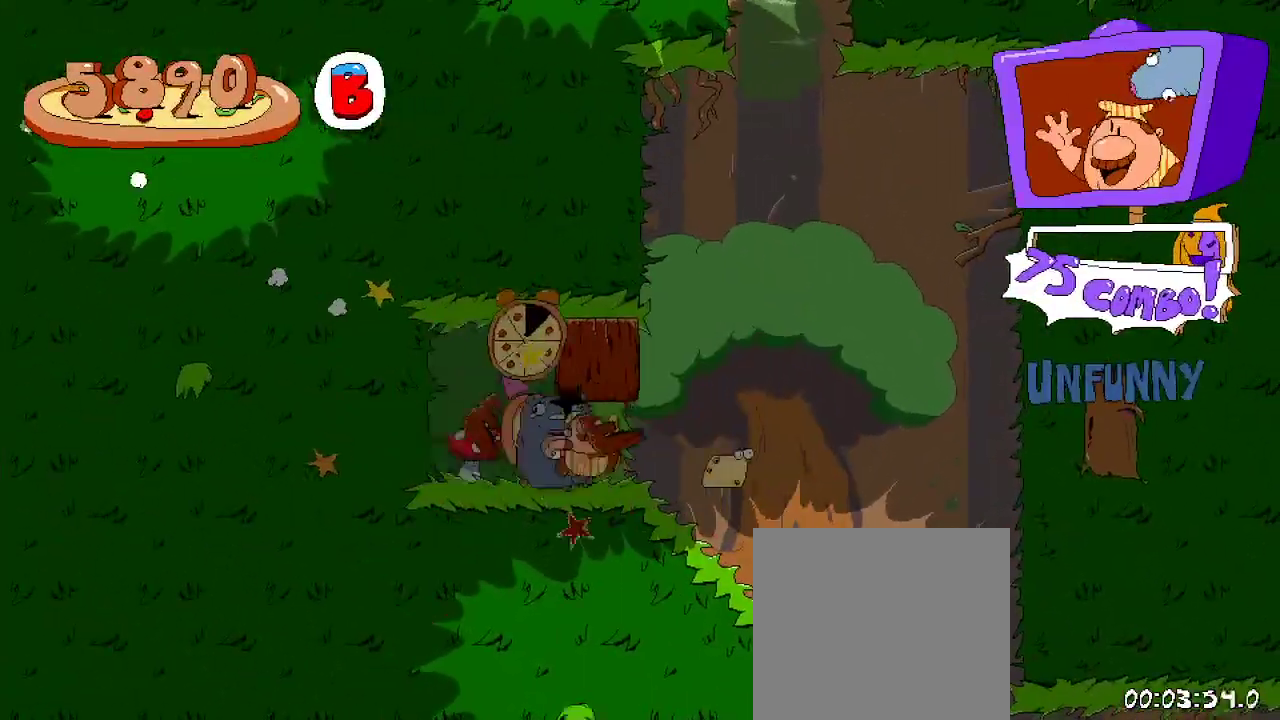
{"dt_ms": 500, "buttons": ["X", "R2", "DPAD_UP", "DPAD_RIGHT"], "left_stick": "center", "right_stick": "center", "events": [[367, "DPAD_UP", "down"], [433, "X", "down"]]}
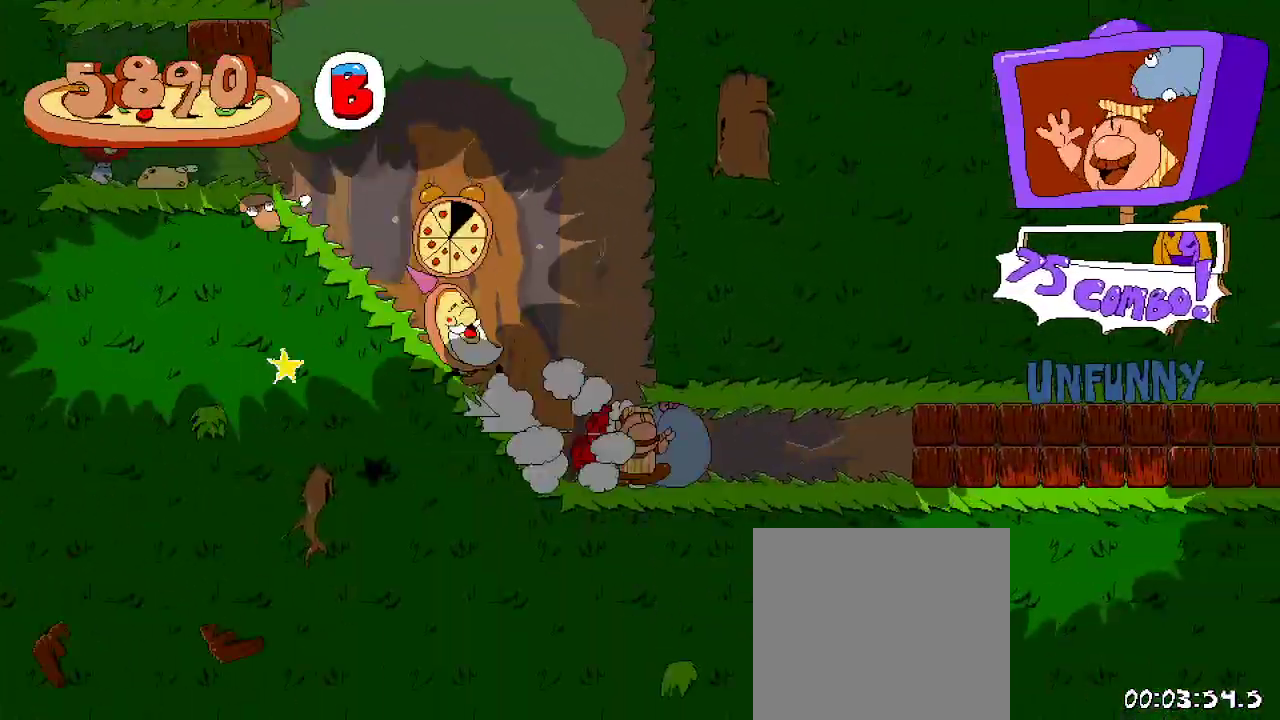
{"dt_ms": 500, "buttons": ["R2", "DPAD_RIGHT"], "left_stick": "center", "right_stick": "center", "events": [[33, "X", "up"], [67, "DPAD_UP", "up"]]}
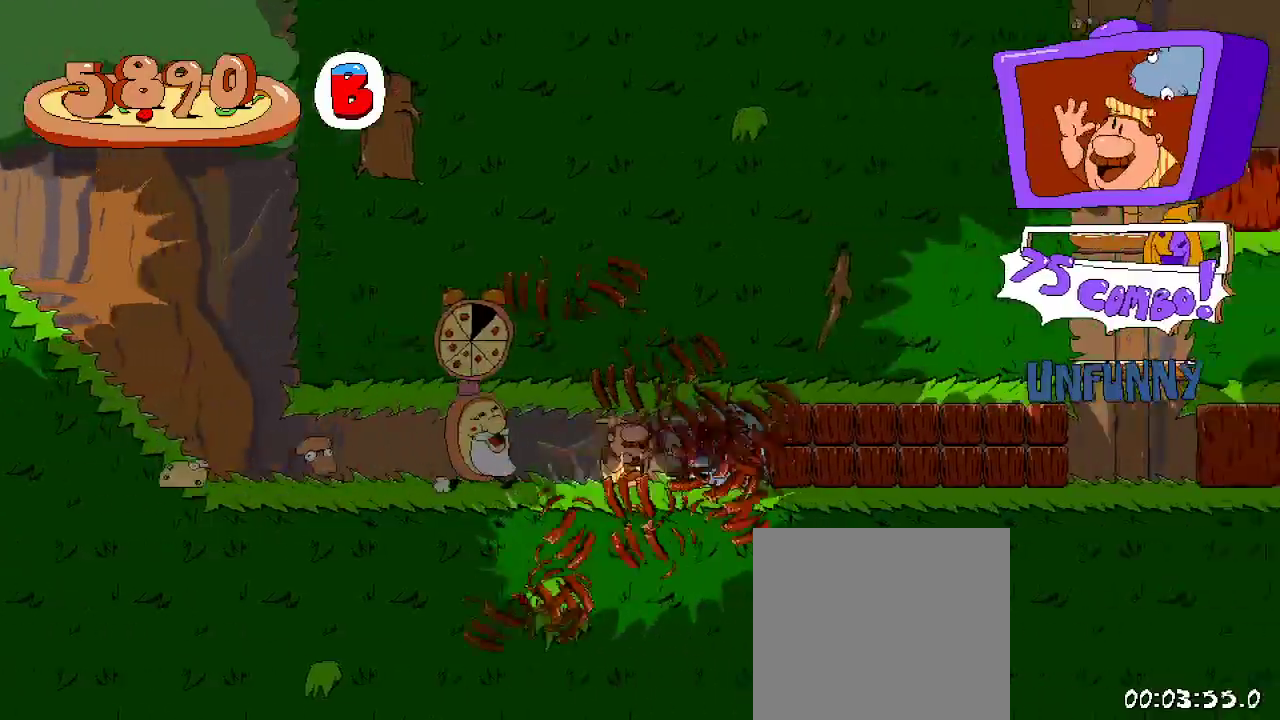
{"dt_ms": 500, "buttons": ["R2", "DPAD_RIGHT"], "left_stick": "center", "right_stick": "center", "events": []}
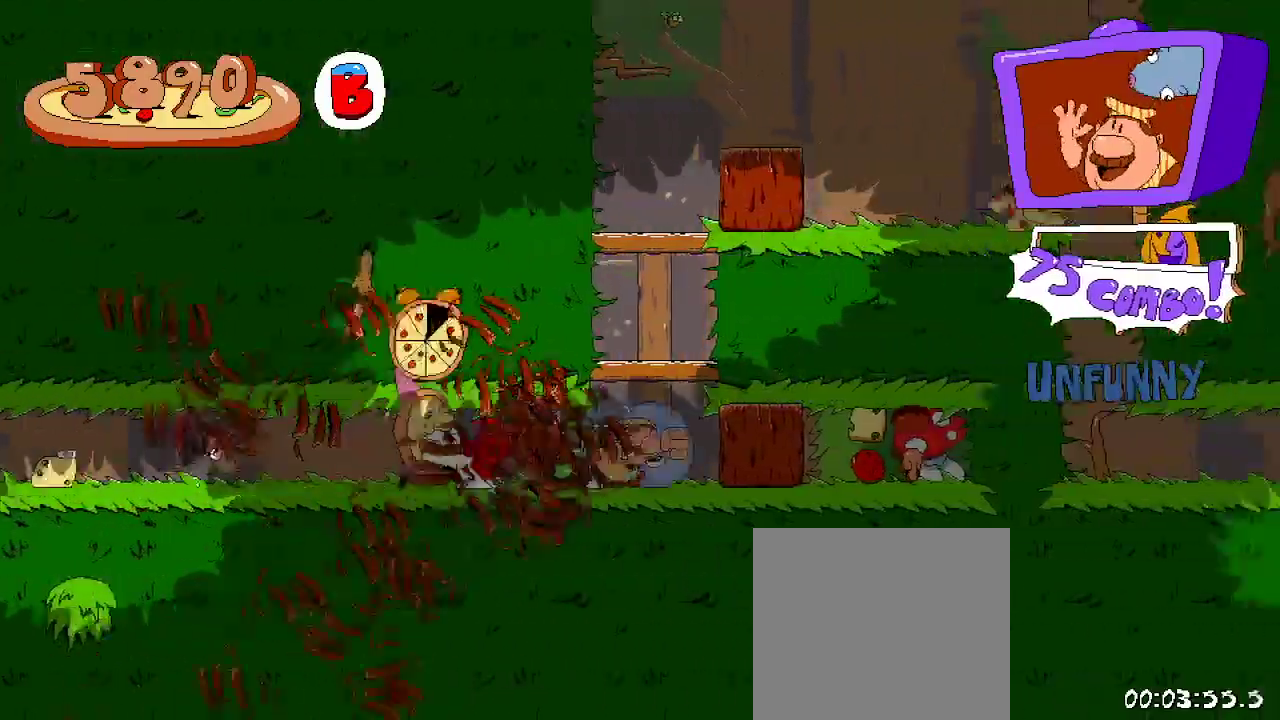
{"dt_ms": 500, "buttons": ["R2", "DPAD_LEFT"], "left_stick": "center", "right_stick": "center", "events": [[67, "DPAD_RIGHT", "up"], [200, "DPAD_LEFT", "down"]]}
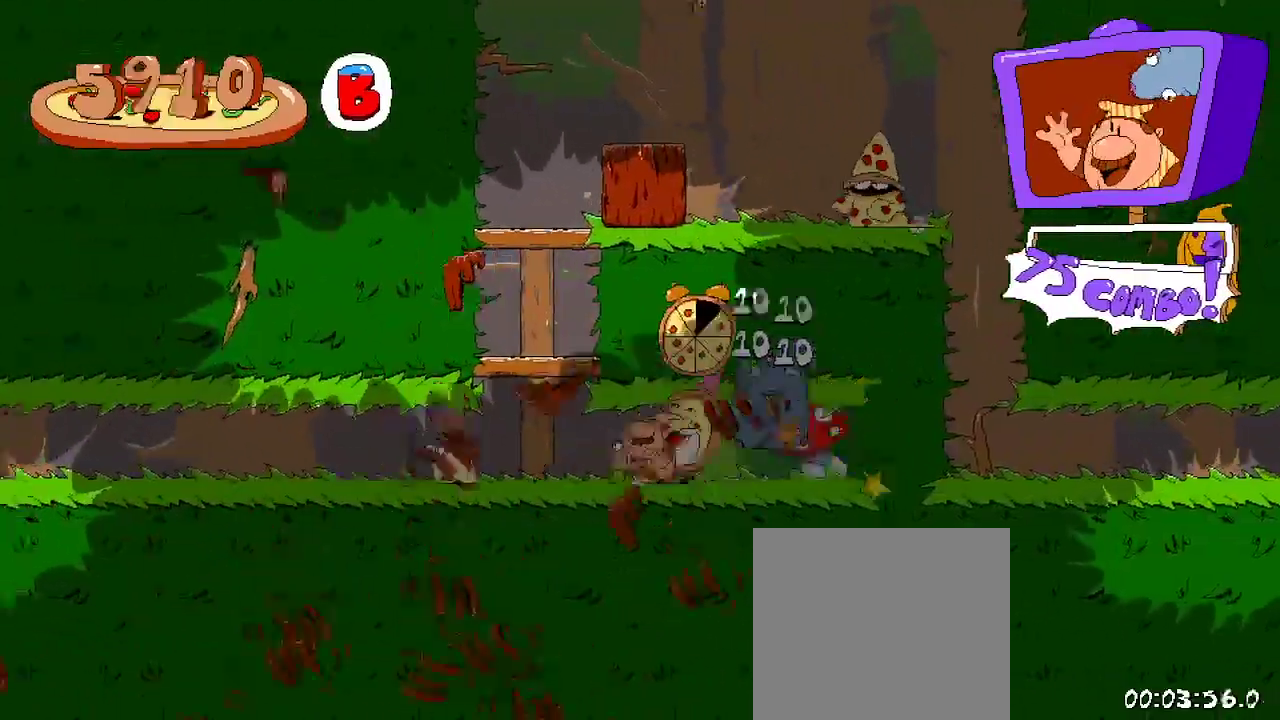
{"dt_ms": 500, "buttons": ["R2", "DPAD_RIGHT"], "left_stick": "center", "right_stick": "center", "events": [[133, "DPAD_LEFT", "up"], [233, "A", "down"], [433, "A", "up"], [500, "DPAD_RIGHT", "down"]]}
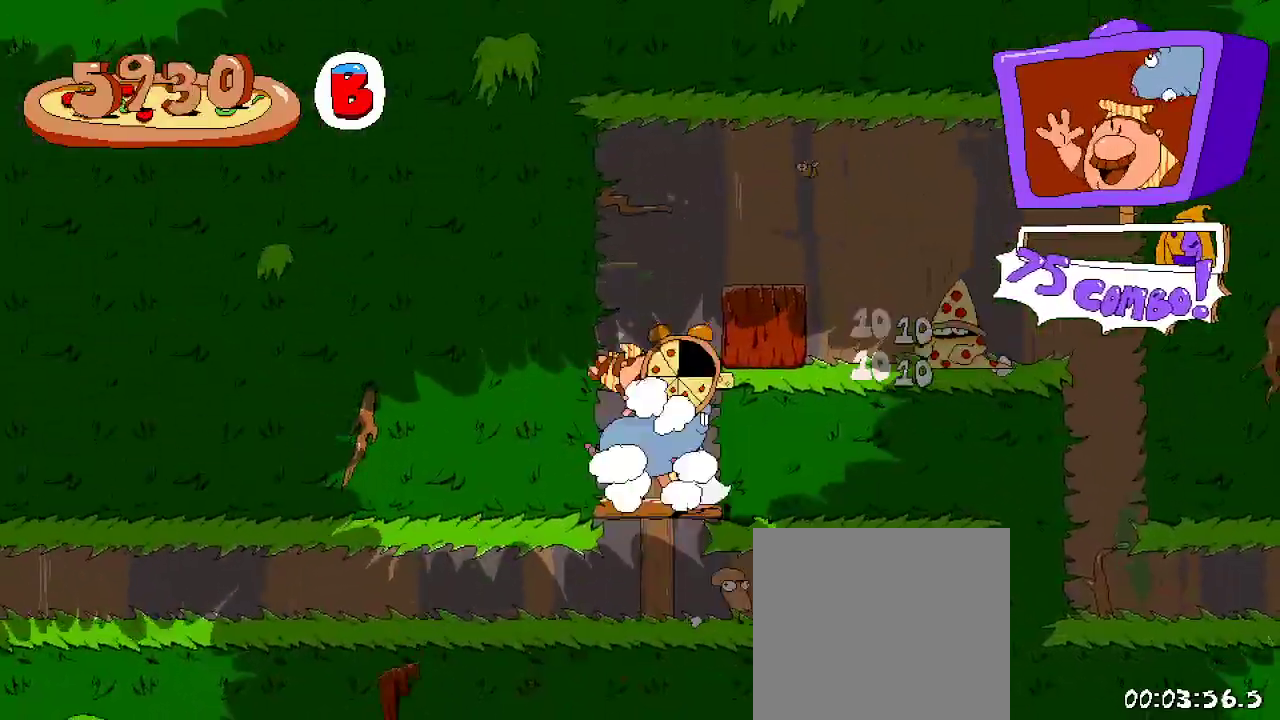
{"dt_ms": 500, "buttons": ["R2", "DPAD_RIGHT"], "left_stick": "center", "right_stick": "center", "events": [[67, "A", "down"], [500, "A", "up"]]}
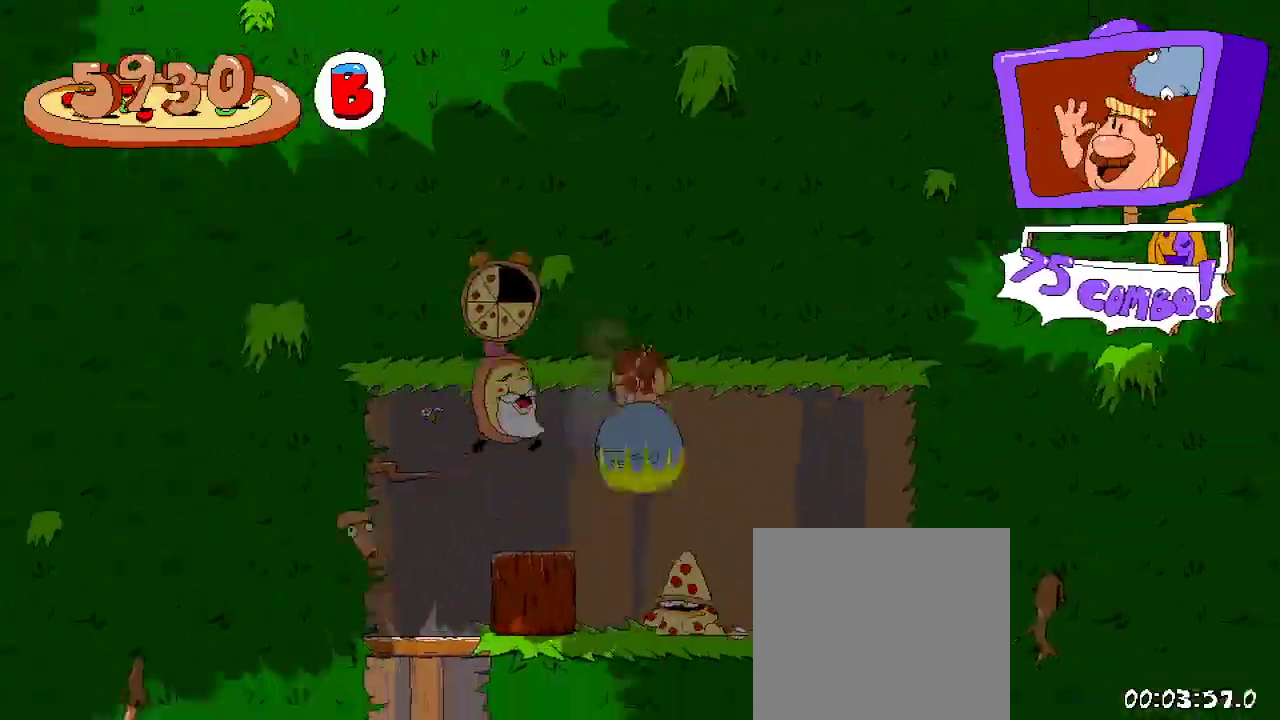
{"dt_ms": 500, "buttons": ["A", "R2", "DPAD_RIGHT"], "left_stick": "center", "right_stick": "center", "events": [[33, "DPAD_RIGHT", "up"], [200, "DPAD_RIGHT", "down"], [500, "A", "down"]]}
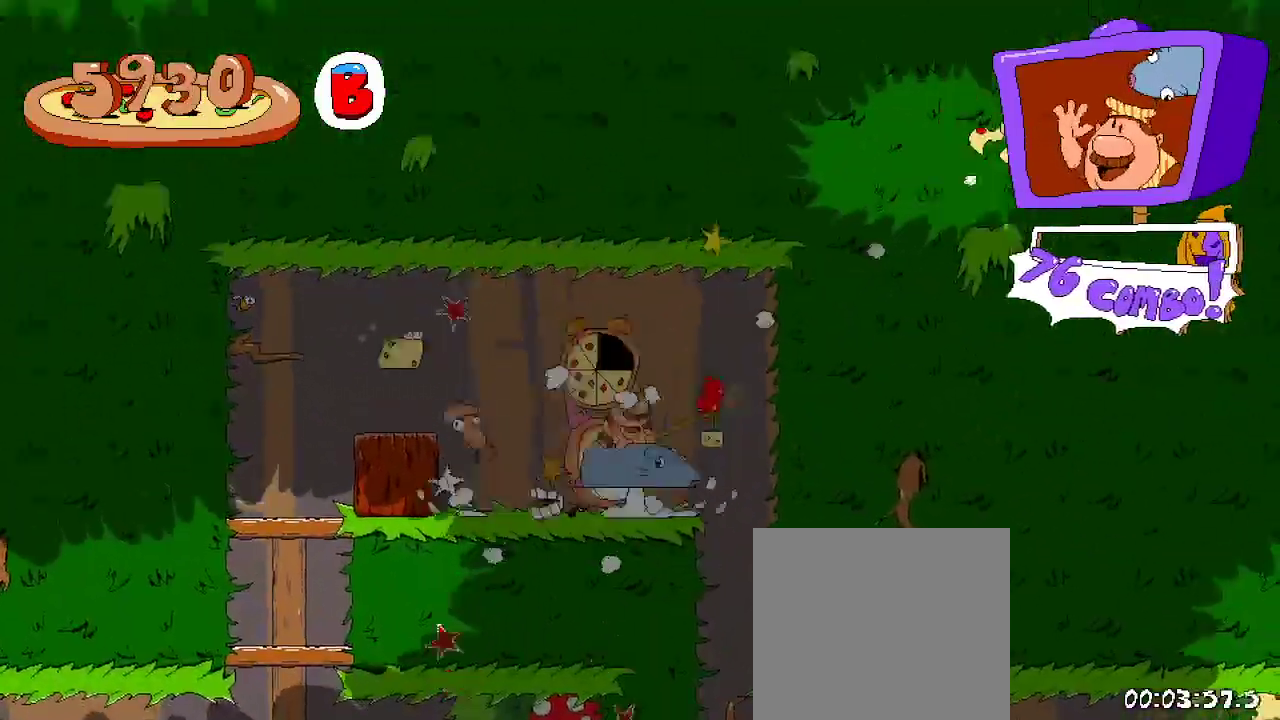
{"dt_ms": 500, "buttons": ["R2", "DPAD_RIGHT"], "left_stick": "center", "right_stick": "center", "events": [[100, "DPAD_RIGHT", "up"], [133, "A", "up"], [167, "DPAD_DOWN", "down"], [367, "DPAD_DOWN", "up"], [467, "DPAD_RIGHT", "down"]]}
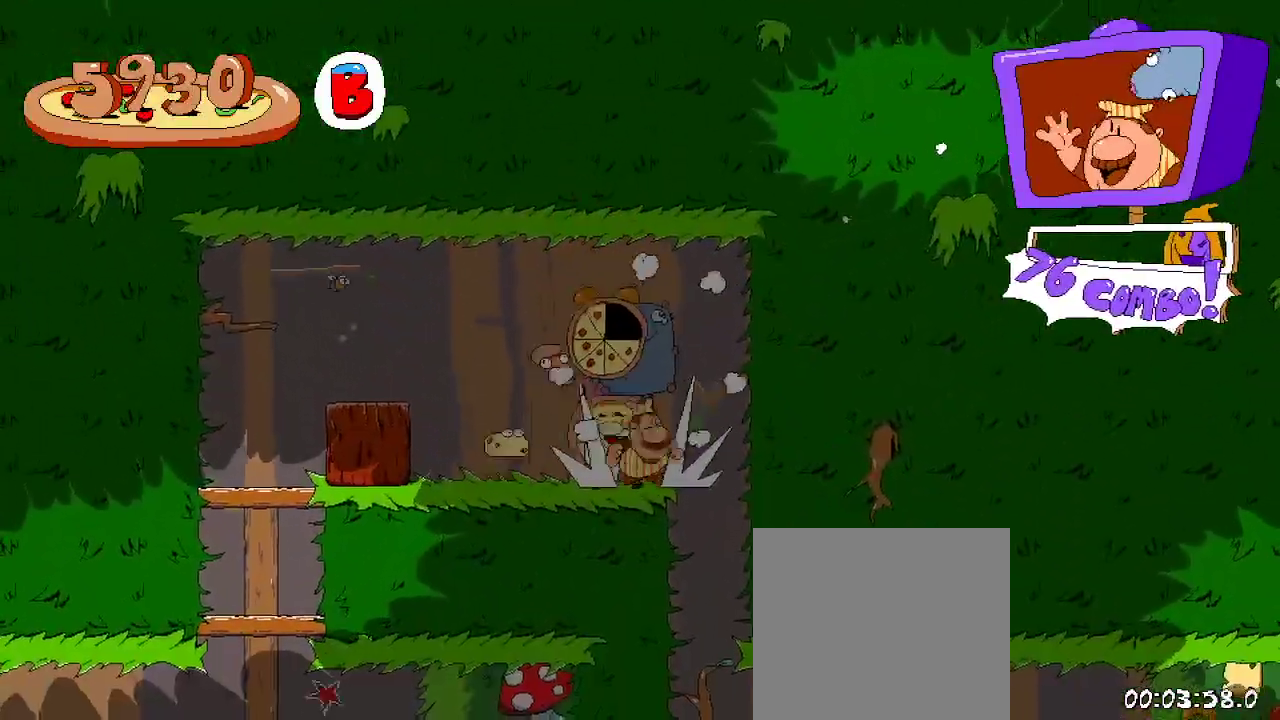
{"dt_ms": 500, "buttons": ["R2"], "left_stick": "center", "right_stick": "center", "events": [[200, "DPAD_RIGHT", "up"]]}
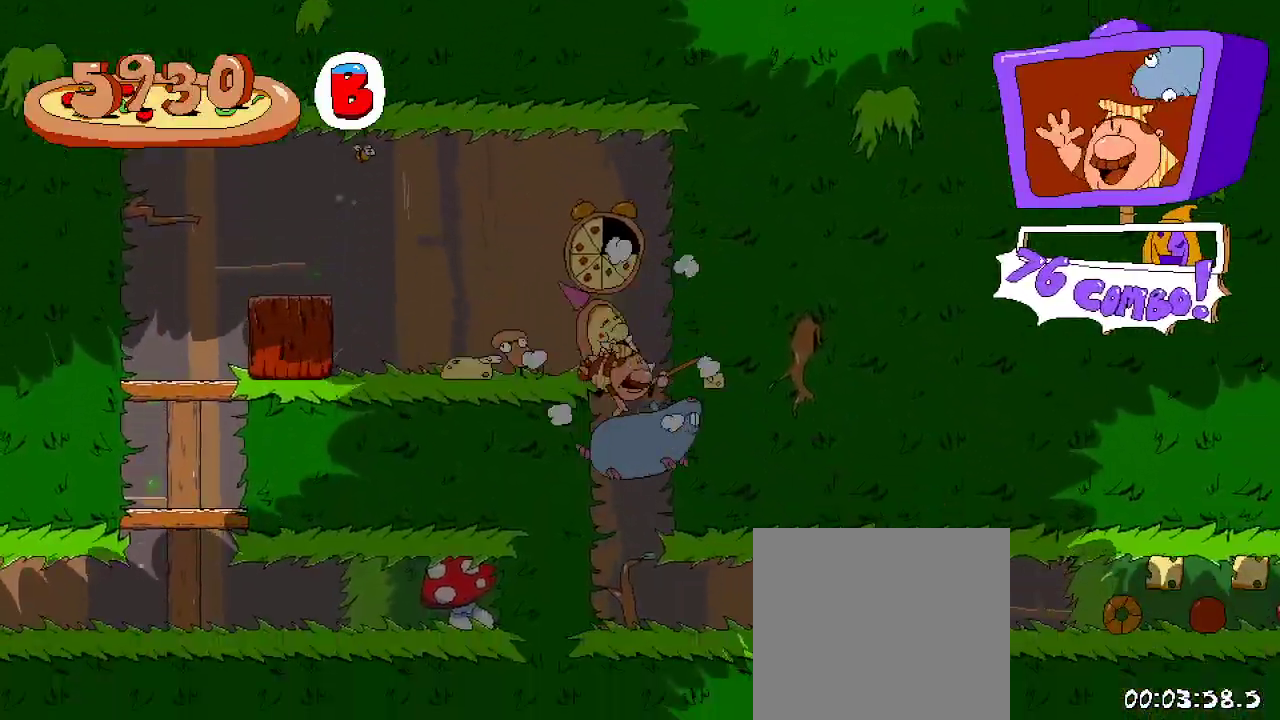
{"dt_ms": 500, "buttons": ["X", "R2", "DPAD_RIGHT"], "left_stick": "center", "right_stick": "center", "events": [[100, "DPAD_RIGHT", "down"], [400, "DPAD_UP", "down"], [500, "DPAD_UP", "up"], [500, "X", "down"]]}
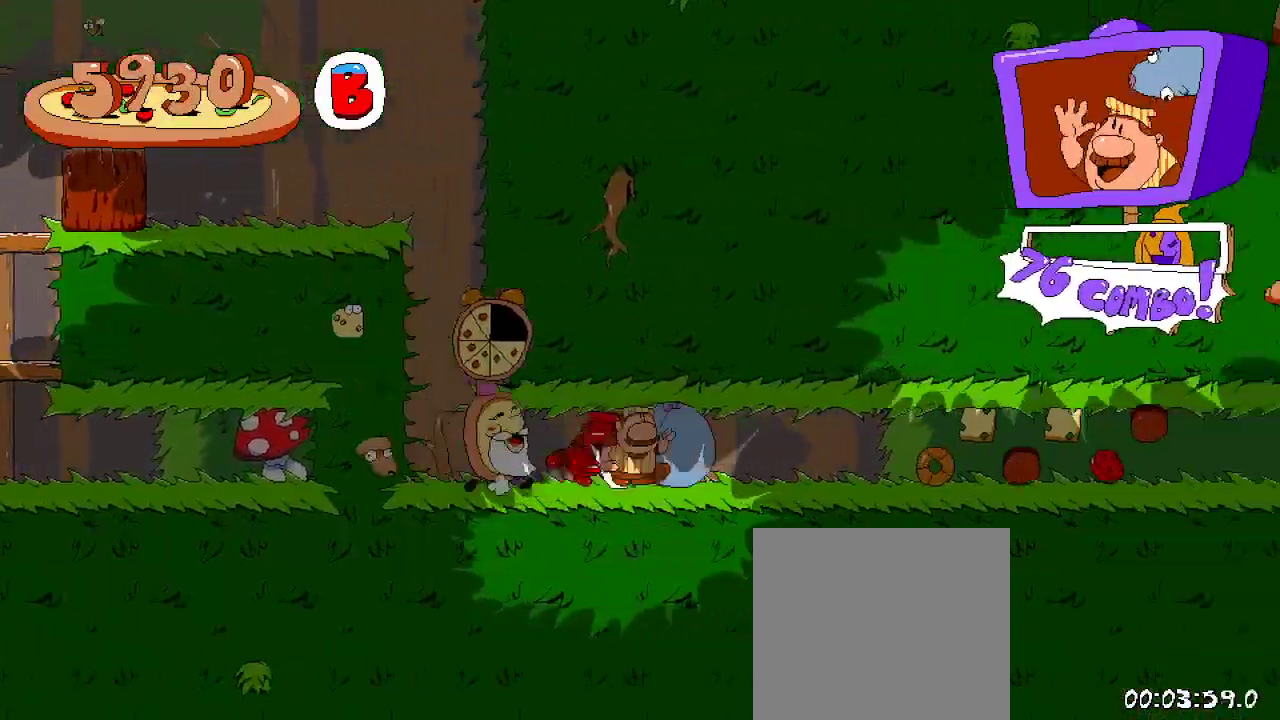
{"dt_ms": 500, "buttons": ["R2", "DPAD_RIGHT"], "left_stick": "center", "right_stick": "center", "events": [[67, "X", "up"]]}
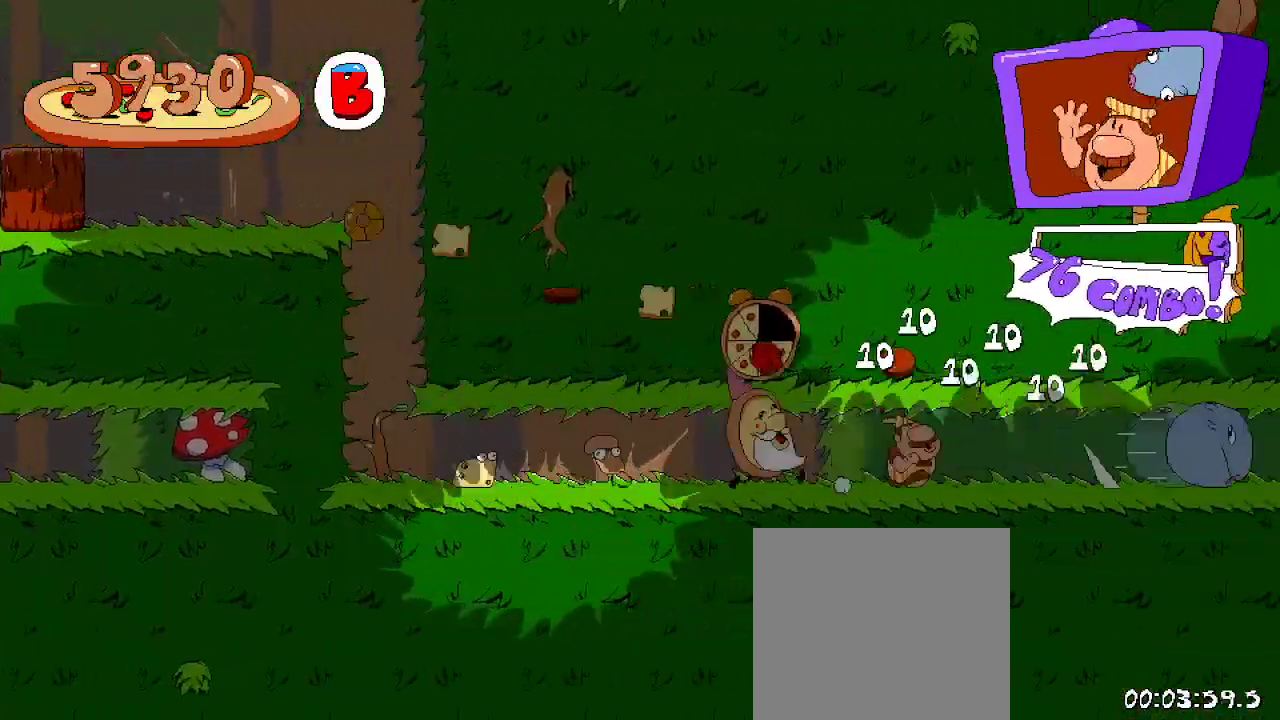
{"dt_ms": 500, "buttons": ["R2", "DPAD_RIGHT"], "left_stick": "center", "right_stick": "center", "events": []}
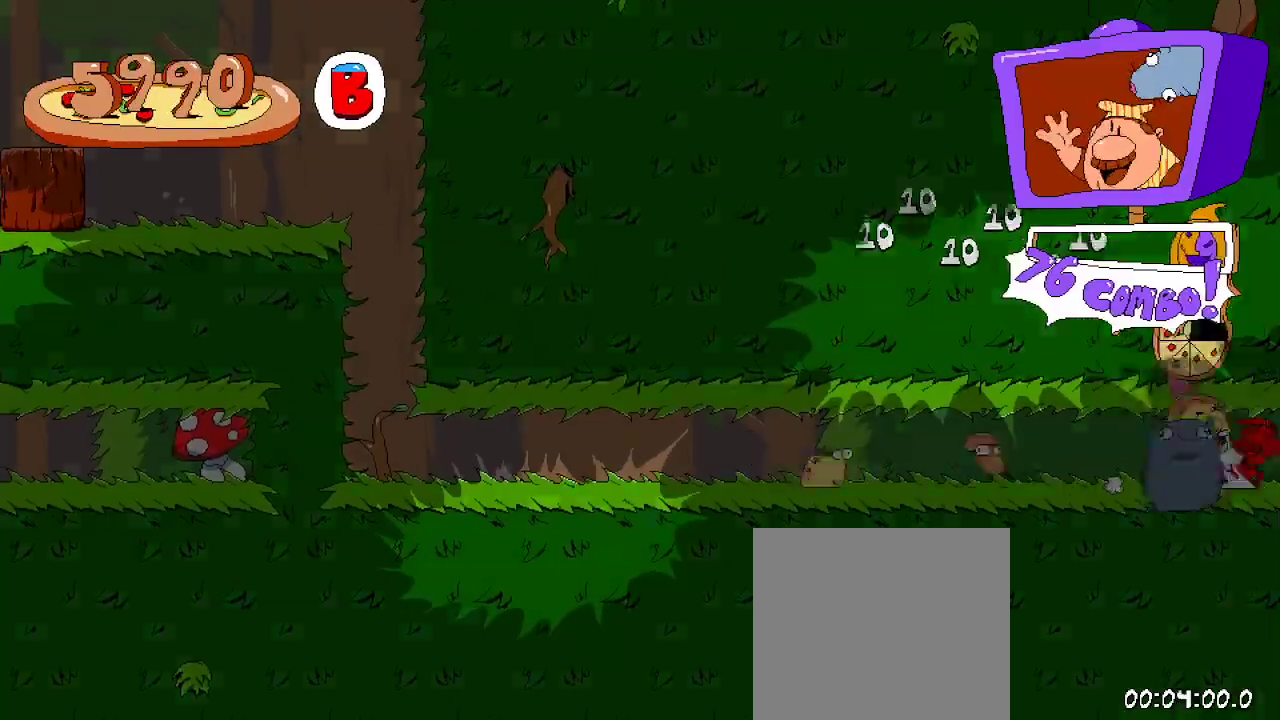
{"dt_ms": 500, "buttons": ["R2", "DPAD_RIGHT"], "left_stick": "center", "right_stick": "center", "events": []}
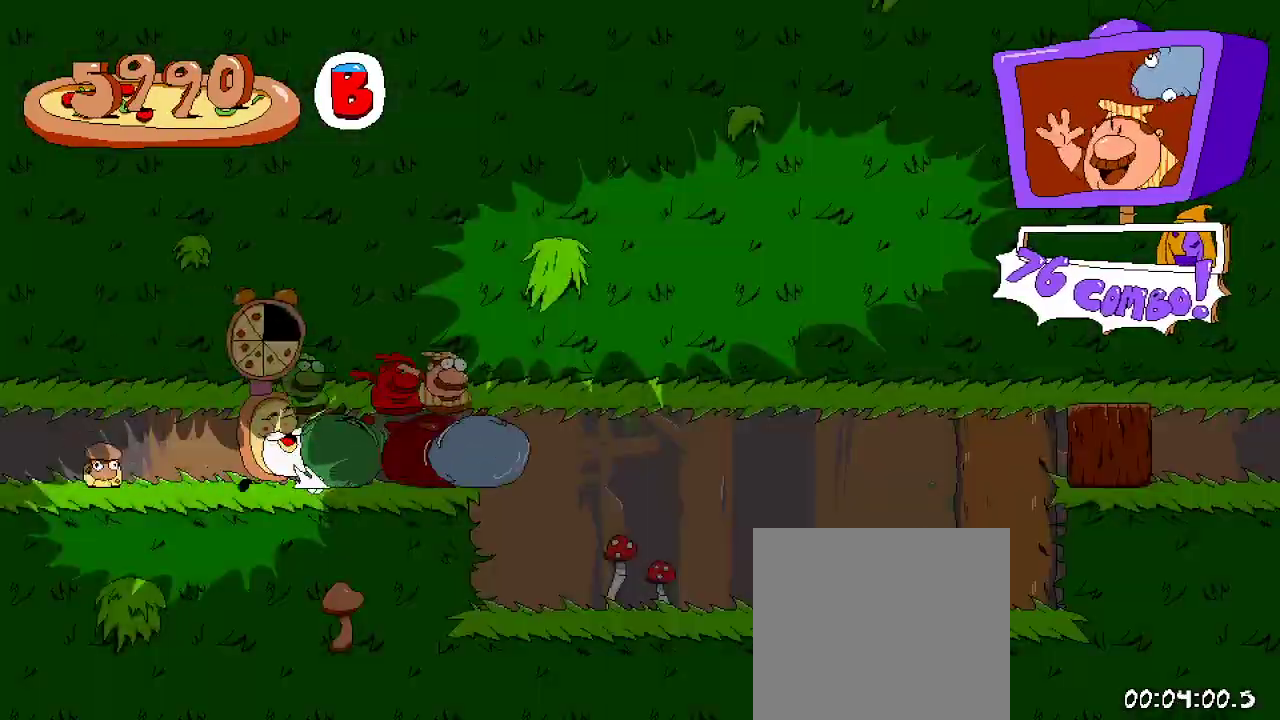
{"dt_ms": 500, "buttons": ["R2", "DPAD_RIGHT"], "left_stick": "center", "right_stick": "center", "events": []}
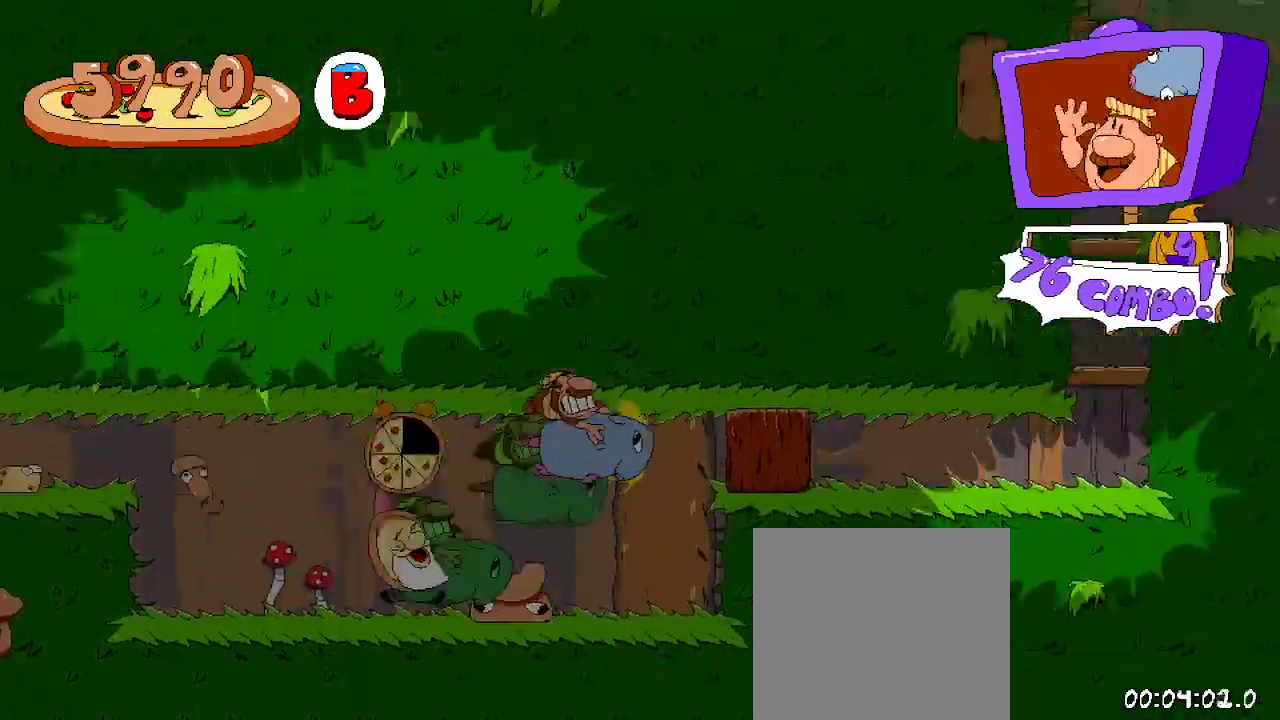
{"dt_ms": 500, "buttons": ["R2", "DPAD_RIGHT"], "left_stick": "center", "right_stick": "center", "events": []}
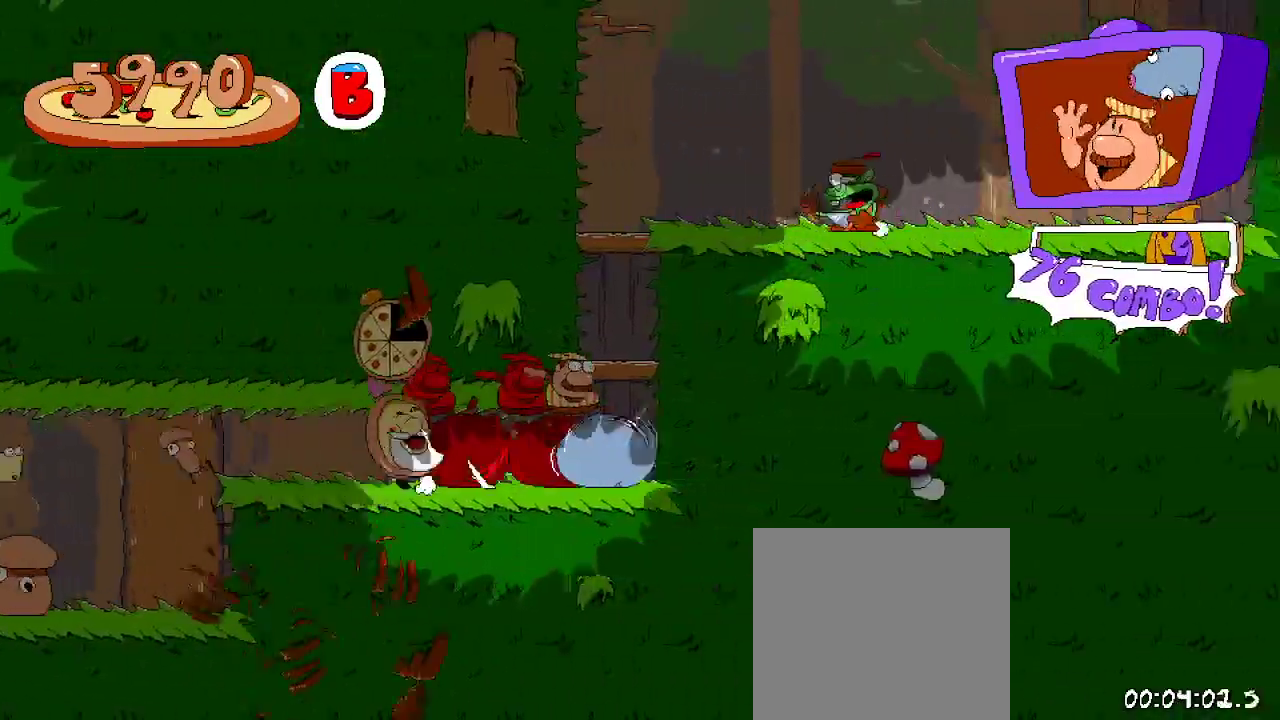
{"dt_ms": 500, "buttons": ["R2", "DPAD_RIGHT"], "left_stick": "center", "right_stick": "center", "events": [[33, "DPAD_RIGHT", "up"], [333, "DPAD_RIGHT", "down"]]}
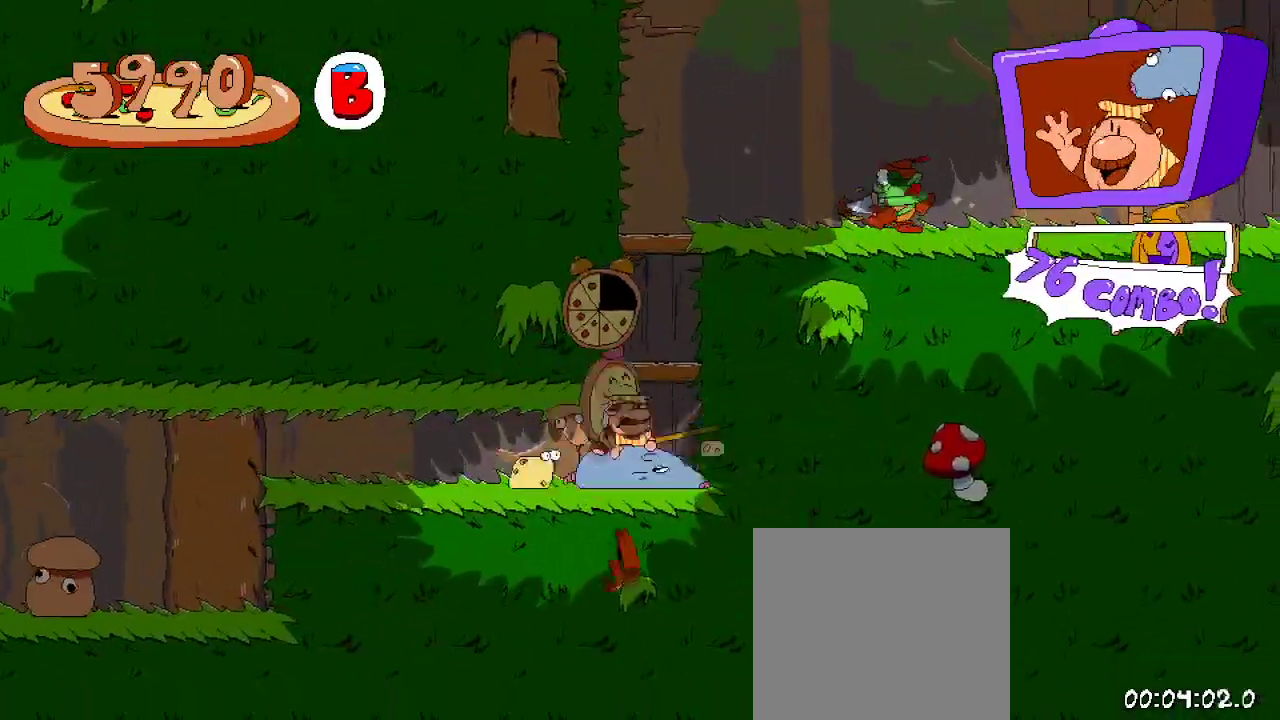
{"dt_ms": 500, "buttons": ["A", "X", "R2", "DPAD_UP", "DPAD_RIGHT"], "left_stick": "center", "right_stick": "center", "events": [[33, "DPAD_RIGHT", "up"], [133, "A", "down"], [267, "A", "up"], [333, "A", "down"], [400, "DPAD_UP", "down"], [500, "DPAD_RIGHT", "down"], [500, "X", "down"]]}
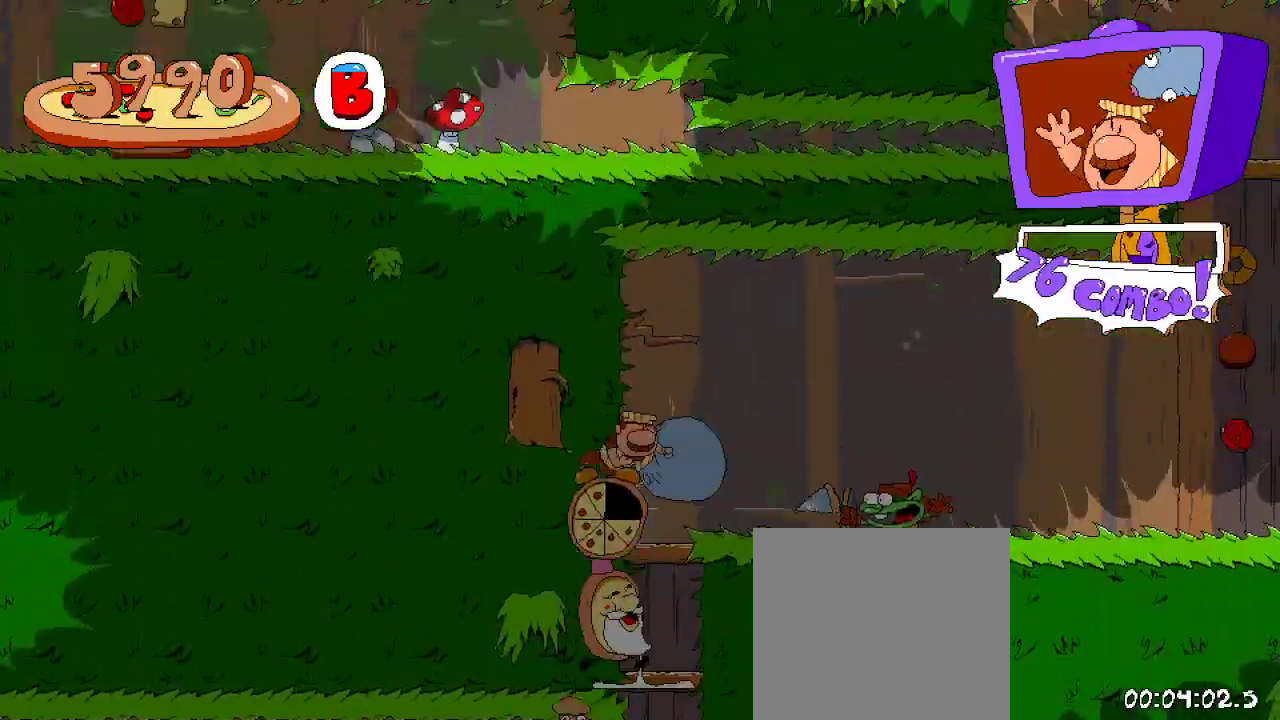
{"dt_ms": 500, "buttons": ["R2", "DPAD_RIGHT"], "left_stick": "center", "right_stick": "center", "events": [[67, "A", "up"], [67, "DPAD_UP", "up"], [133, "X", "up"]]}
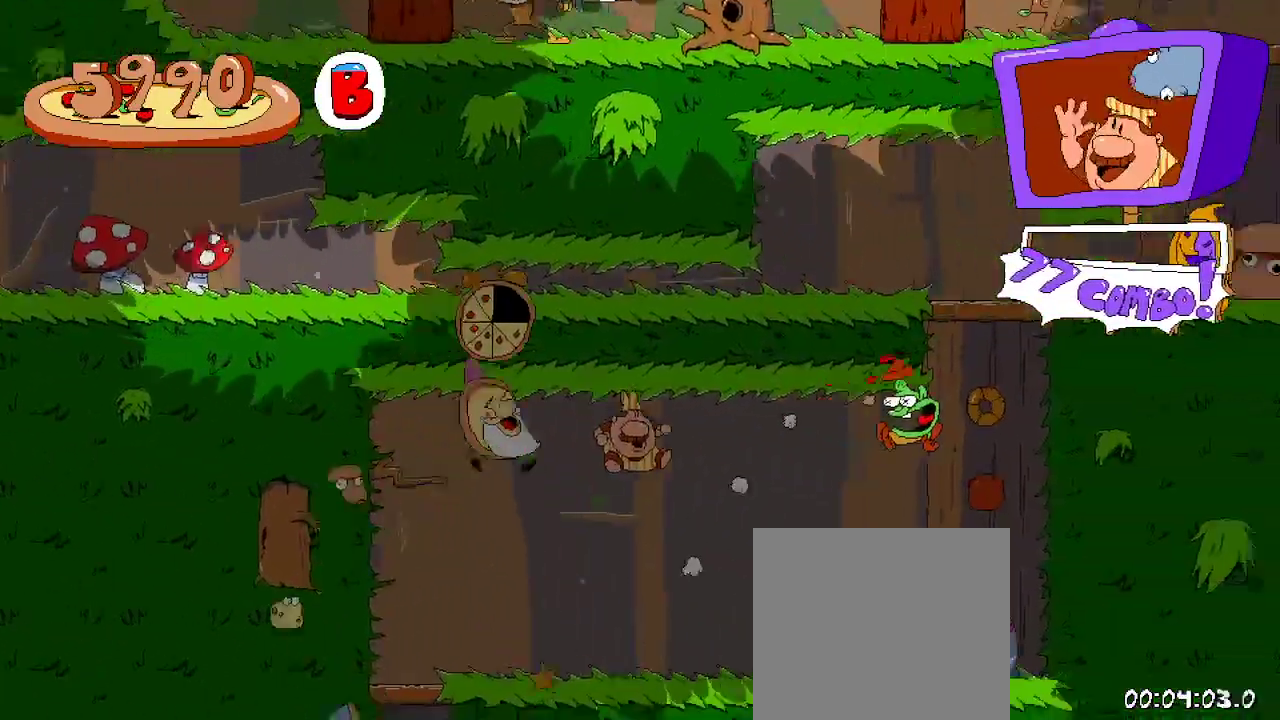
{"dt_ms": 1000, "buttons": ["A", "R2", "DPAD_LEFT"], "left_stick": "center", "right_stick": "center"}
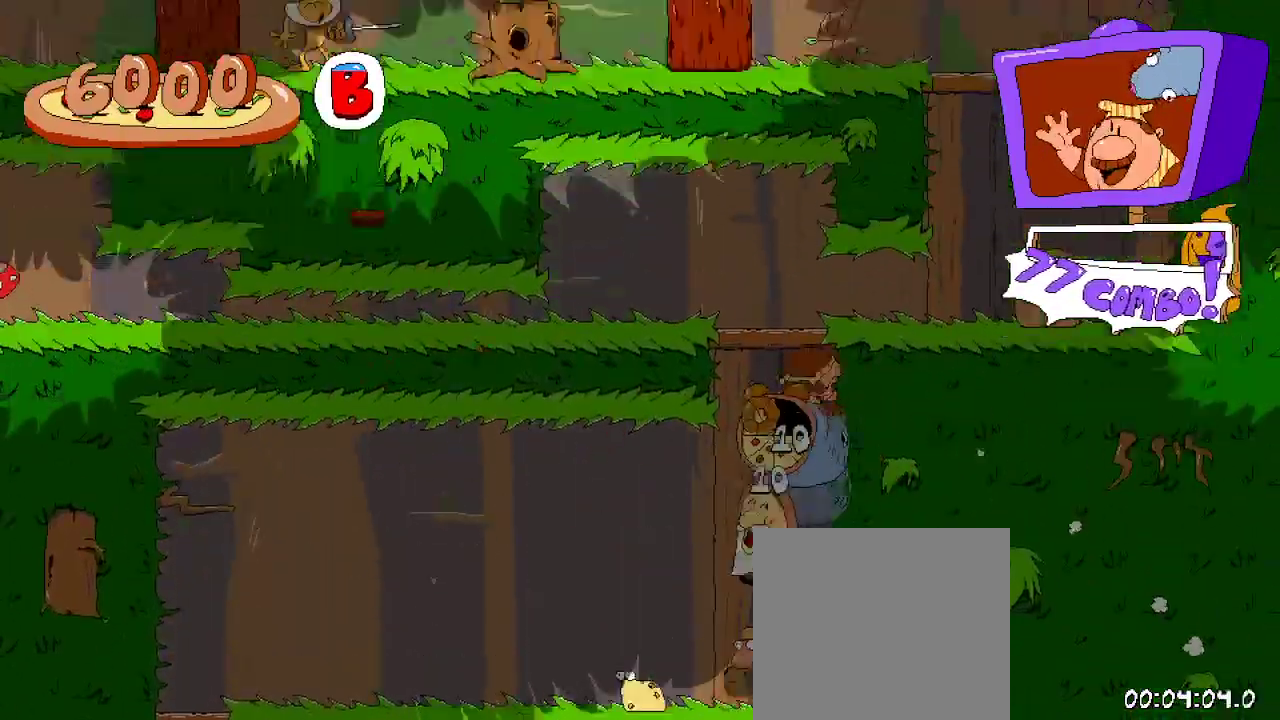
{"dt_ms": 500, "buttons": ["R2", "DPAD_DOWN", "DPAD_LEFT"], "left_stick": "center", "right_stick": "center", "events": [[133, "A", "up"], [400, "DPAD_DOWN", "down"]]}
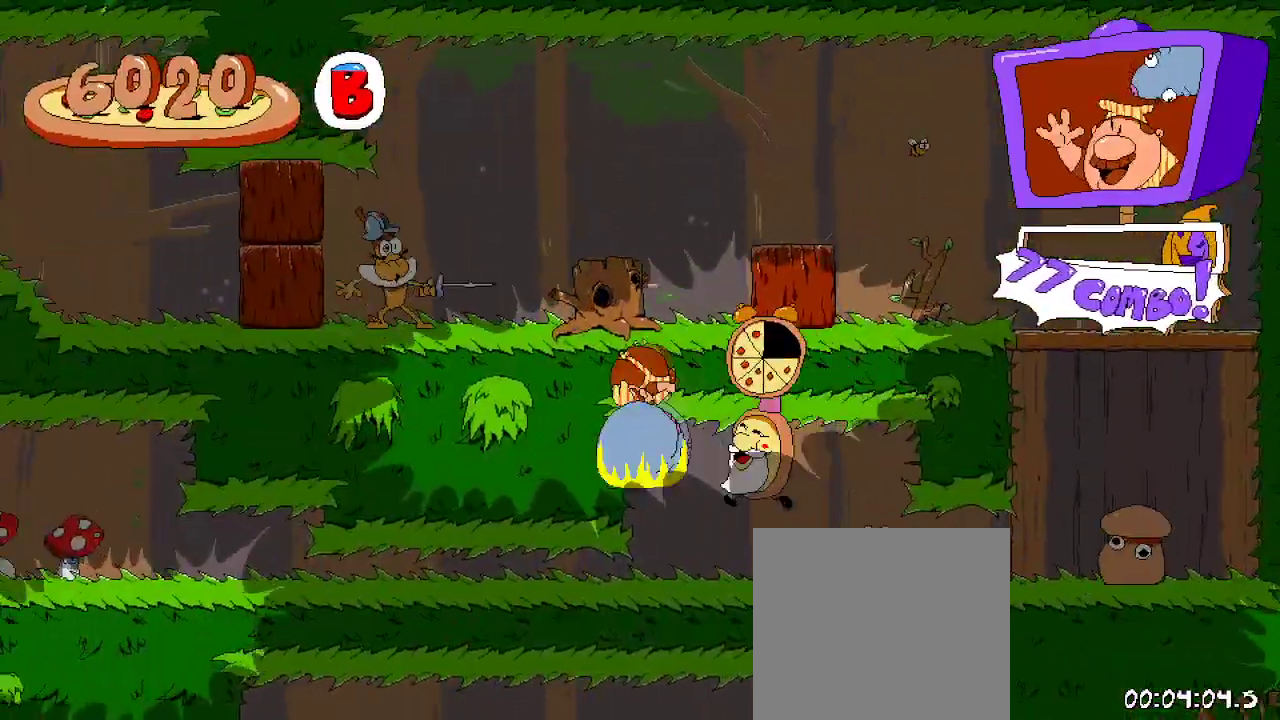
{"dt_ms": 500, "buttons": ["R2", "DPAD_DOWN", "DPAD_LEFT"], "left_stick": "center", "right_stick": "center", "events": []}
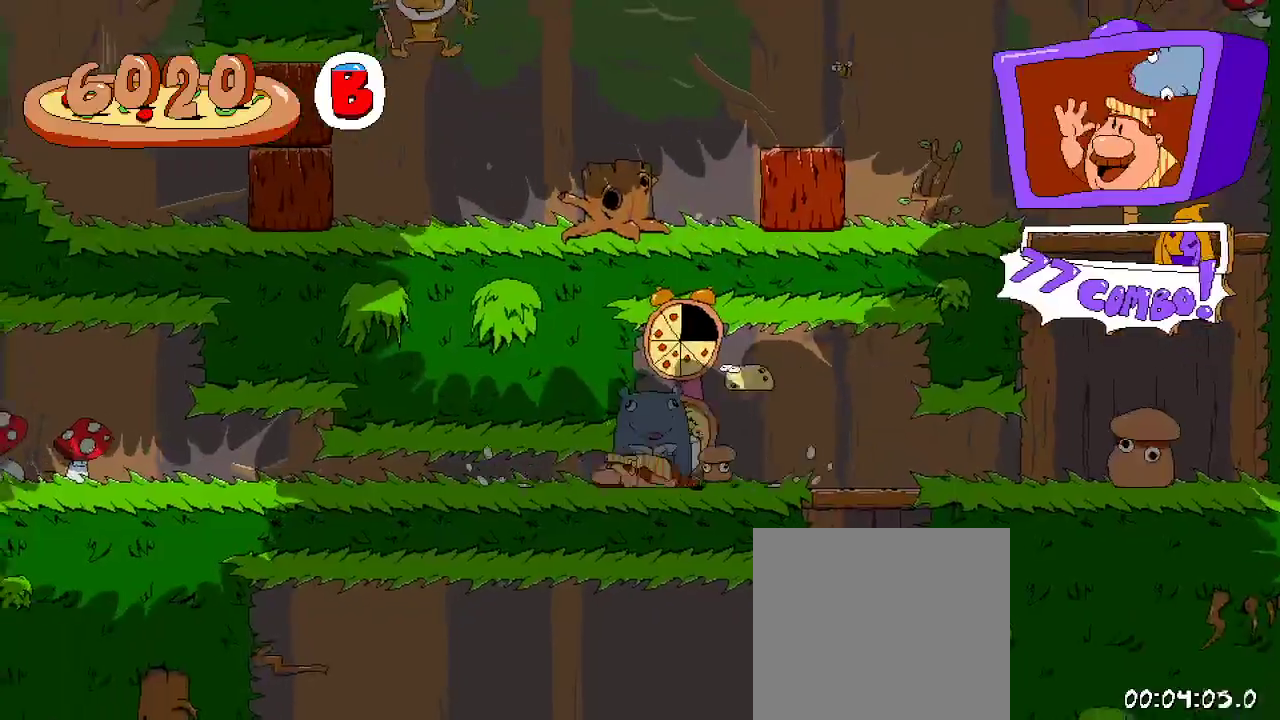
{"dt_ms": 500, "buttons": ["R2", "DPAD_LEFT"], "left_stick": "center", "right_stick": "center", "events": [[167, "DPAD_DOWN", "up"]]}
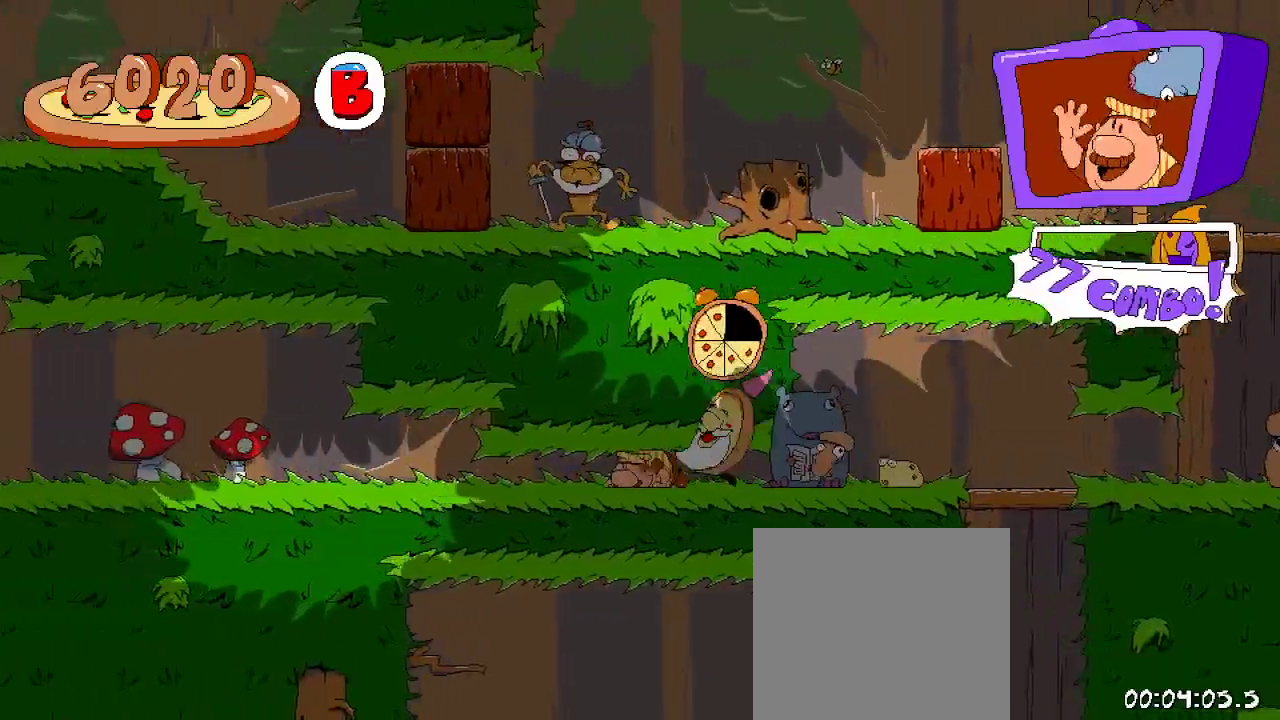
{"dt_ms": 500, "buttons": ["R2", "DPAD_LEFT"], "left_stick": "center", "right_stick": "center", "events": []}
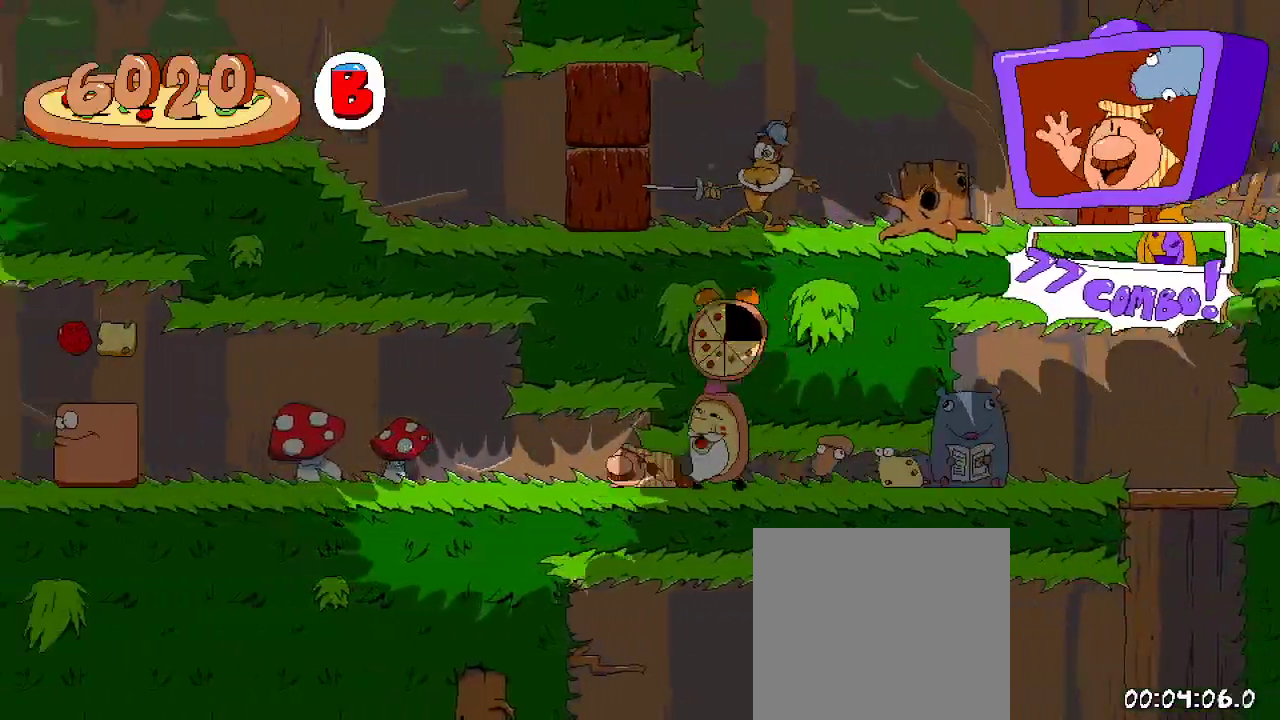
{"dt_ms": 500, "buttons": ["R2", "DPAD_LEFT"], "left_stick": "center", "right_stick": "center", "events": []}
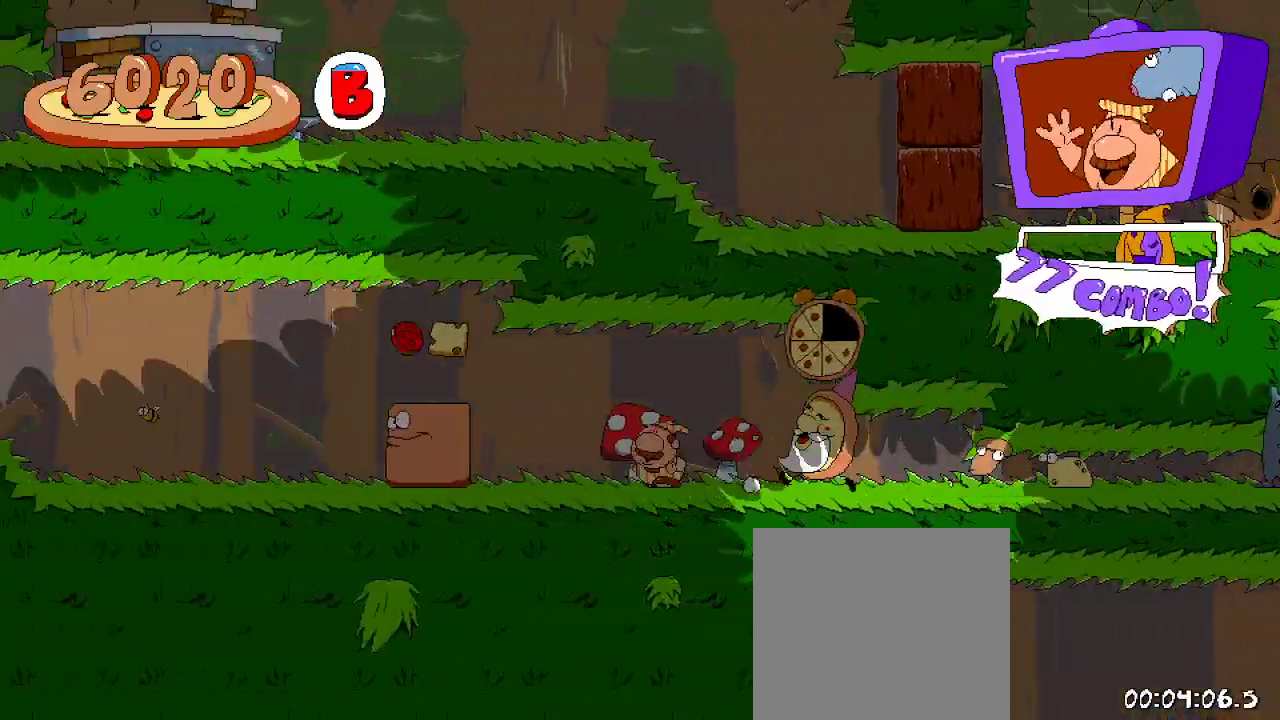
{"dt_ms": 500, "buttons": ["R2", "DPAD_LEFT"], "left_stick": "center", "right_stick": "center", "events": [[67, "A", "down"], [233, "A", "up"]]}
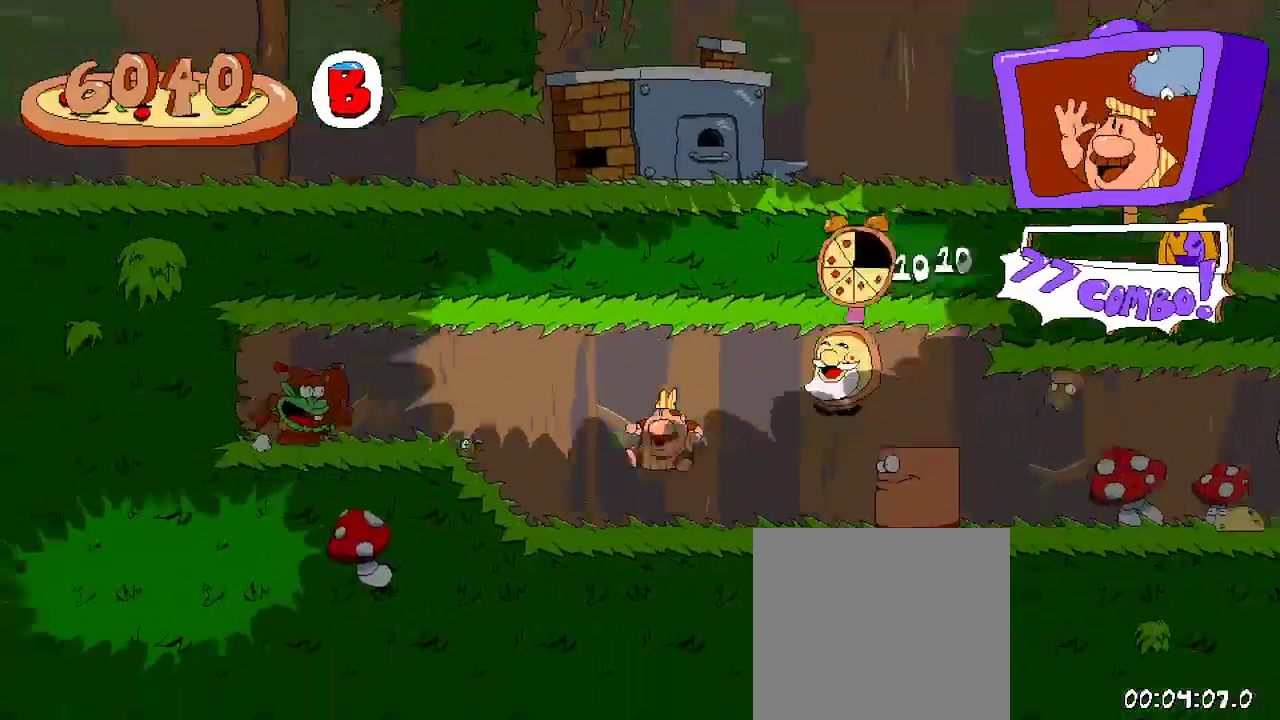
{"dt_ms": 500, "buttons": ["R2"], "left_stick": "center", "right_stick": "center", "events": [[500, "DPAD_LEFT", "up"]]}
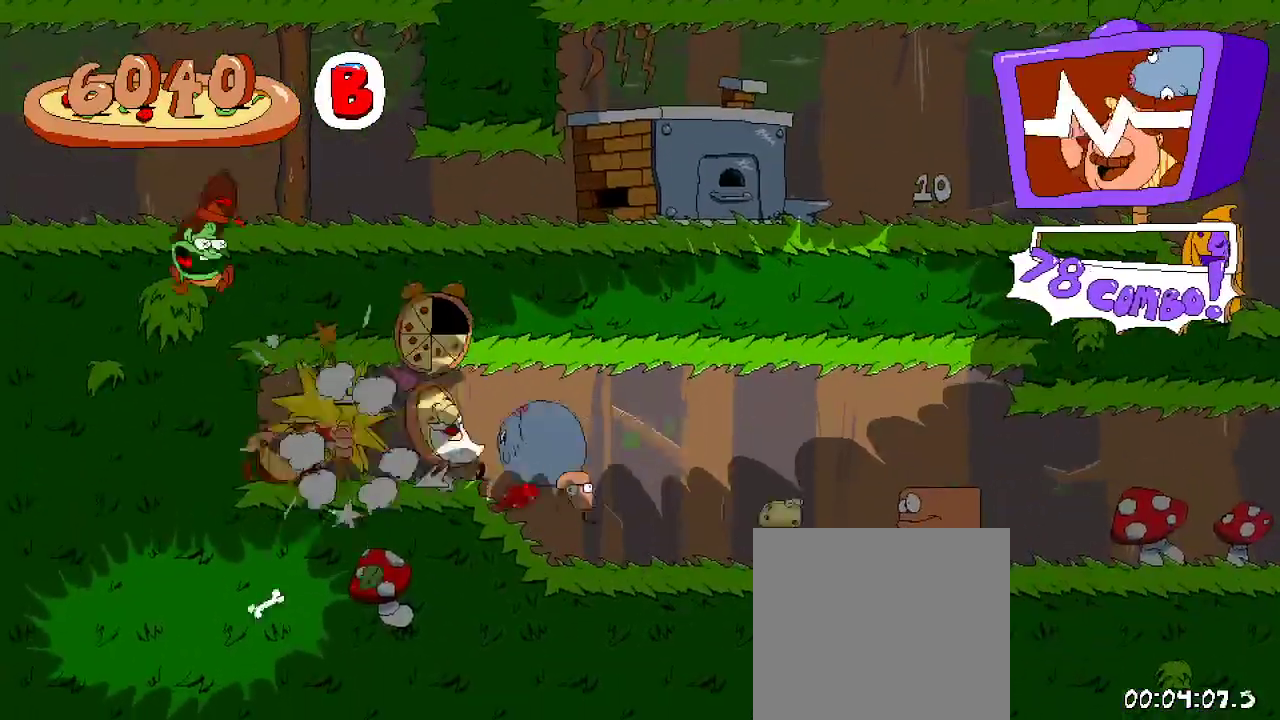
{"dt_ms": 500, "buttons": ["R2", "DPAD_RIGHT"], "left_stick": "center", "right_stick": "center", "events": [[33, "DPAD_RIGHT", "down"]]}